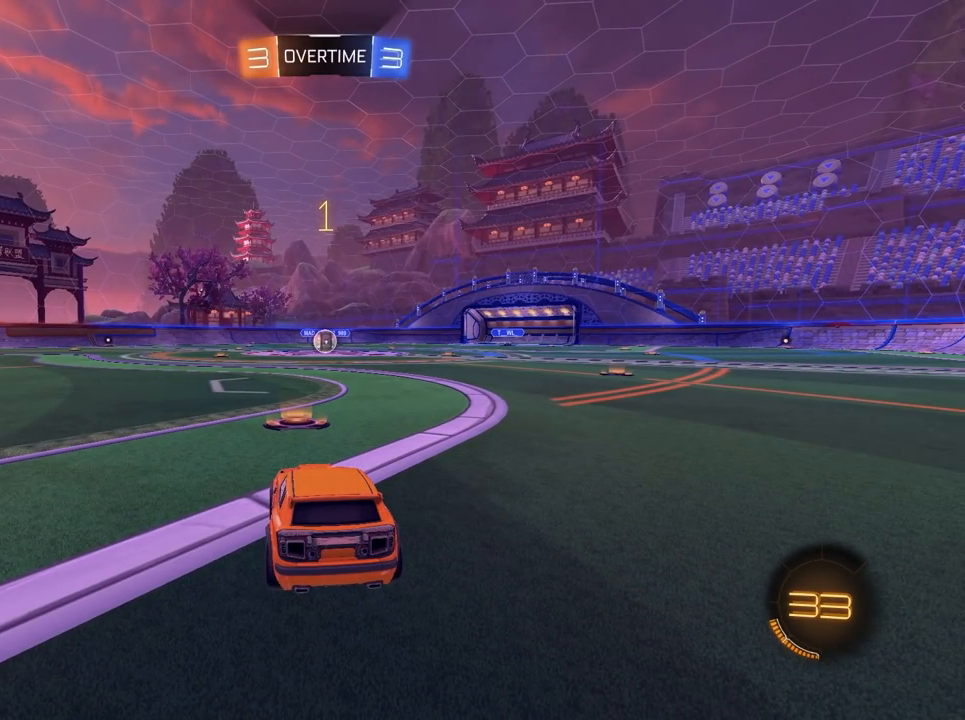
Gameplay with keyboard and mouse; each line is a JSON object with the keys and mouse buttons held at the frame after it. "events" lists presses ("down") and releases ("up") of "1", "2", "3", "4", "5", "a", "alt", "c", "caps_lock", "ctrl", "d", "e", "f", "g", "q", "r", "s", "shift", "space", "t", "tab", "v", "w", "x", "z", "mouse_left", "mouse_wheel" and "mouse_right" between this image and that frame as [ms after this image, input, new state], when the widget could be followed in between. "mouse_left", "mouse_wheel", "mouse_right" = the "left", "wheel", "right" buttons of the "mouse" list. No other keys are recorded. "wheel" means that the mouse wheel is clicked or scrolled. "mouse_move" is the direction in which the mouse moves at that frame (one of eight, or "still"), when it could be read.
{"keys": ["w"], "mouse": ["left"], "mouse_move": "still", "events": []}
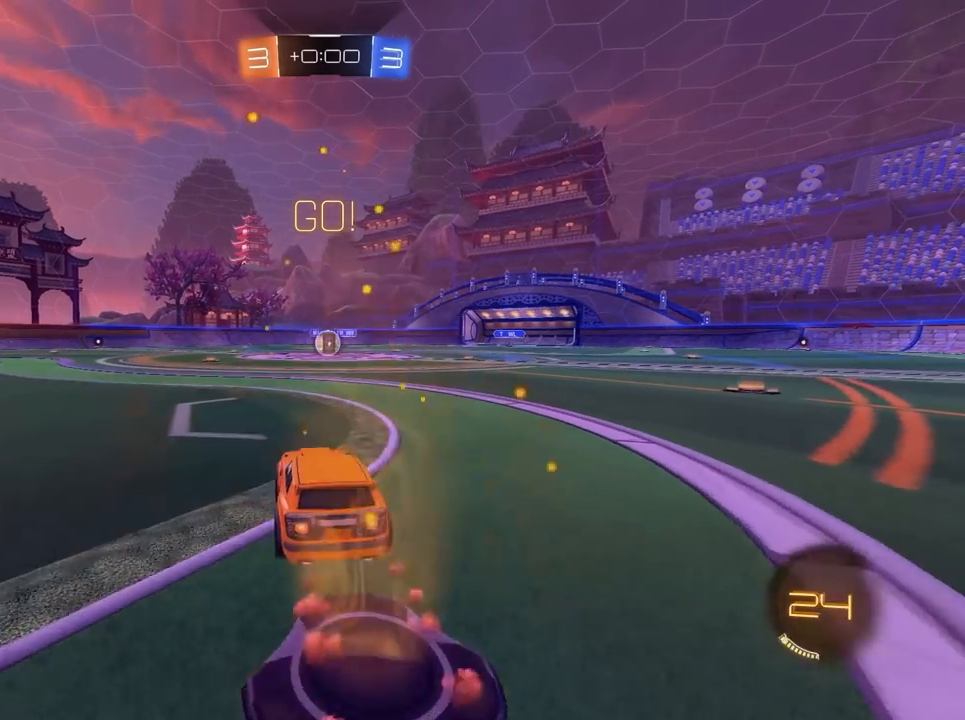
{"keys": ["w"], "mouse": ["left"], "mouse_move": "still", "events": []}
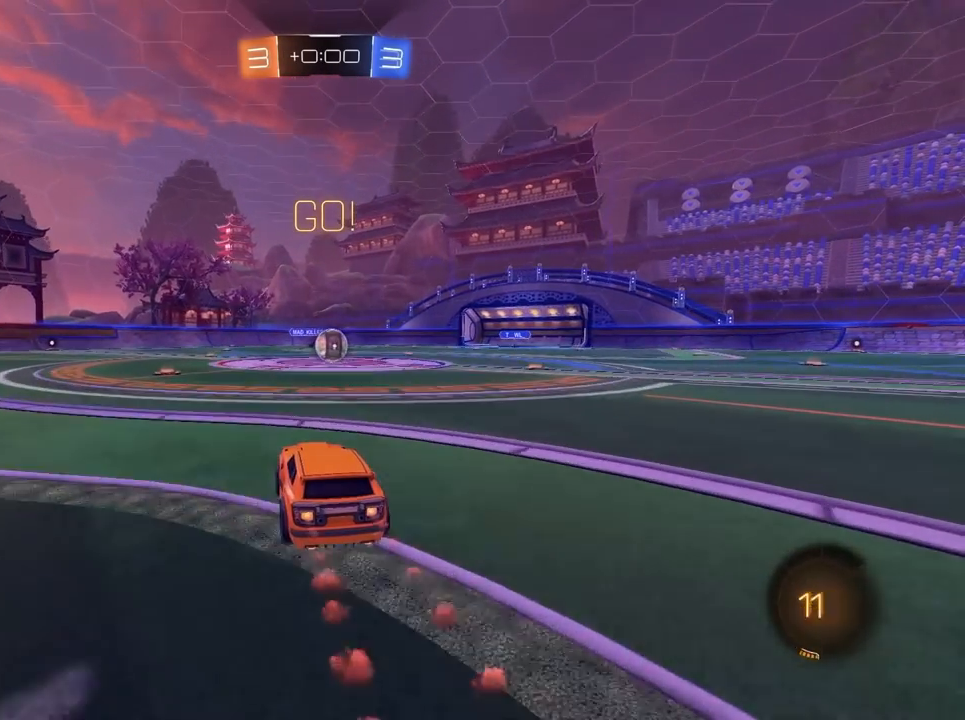
{"keys": ["a", "w"], "mouse": ["left"], "mouse_move": "still", "events": [[433, "d", "down"], [433, "mouse_left", "up"], [467, "mouse_right", "down"], [500, "a", "down"], [500, "d", "up"], [500, "mouse_left", "down"], [500, "mouse_right", "up"]]}
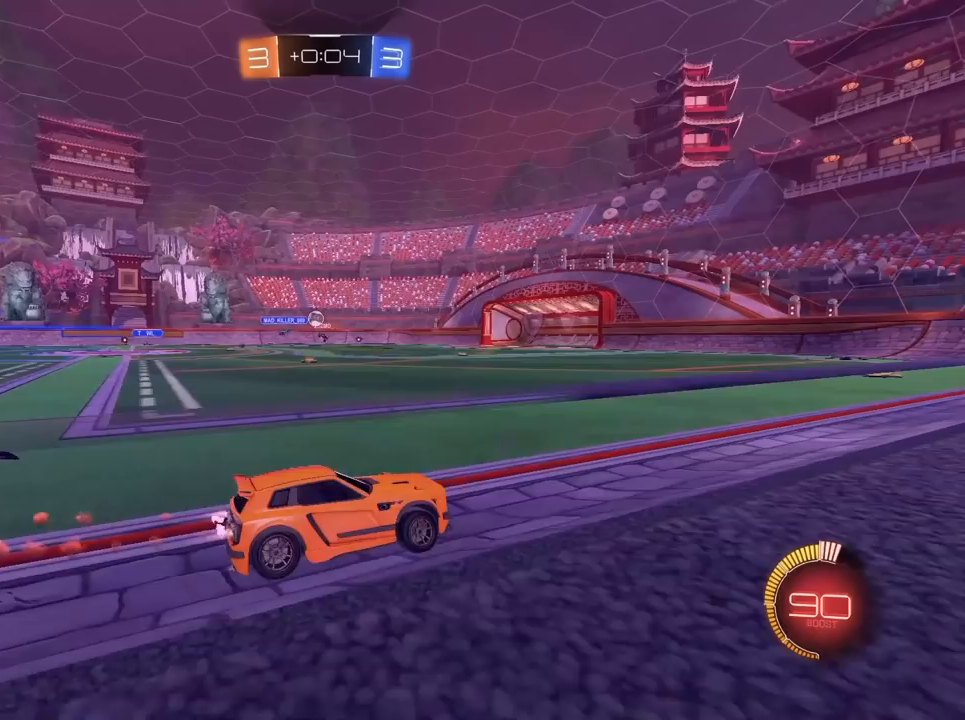
{"keys": ["a"], "mouse": [], "mouse_move": "still", "events": [[217, "mouse_left", "up"], [300, "w", "up"]]}
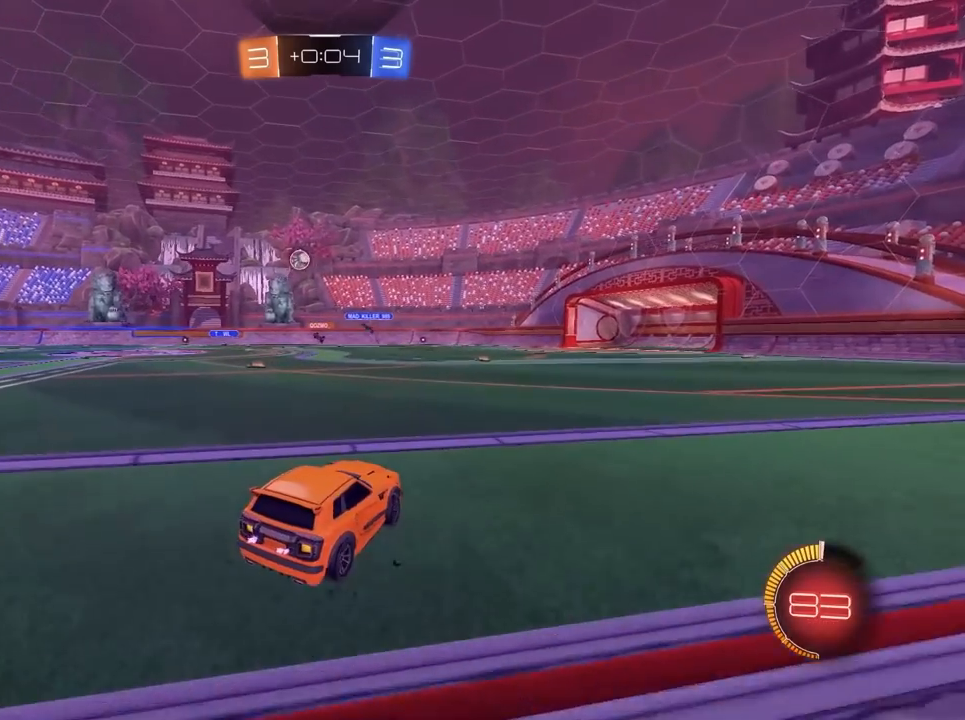
{"keys": ["a"], "mouse": [], "mouse_move": "still", "events": [[267, "mouse_left", "down"], [417, "mouse_left", "up"]]}
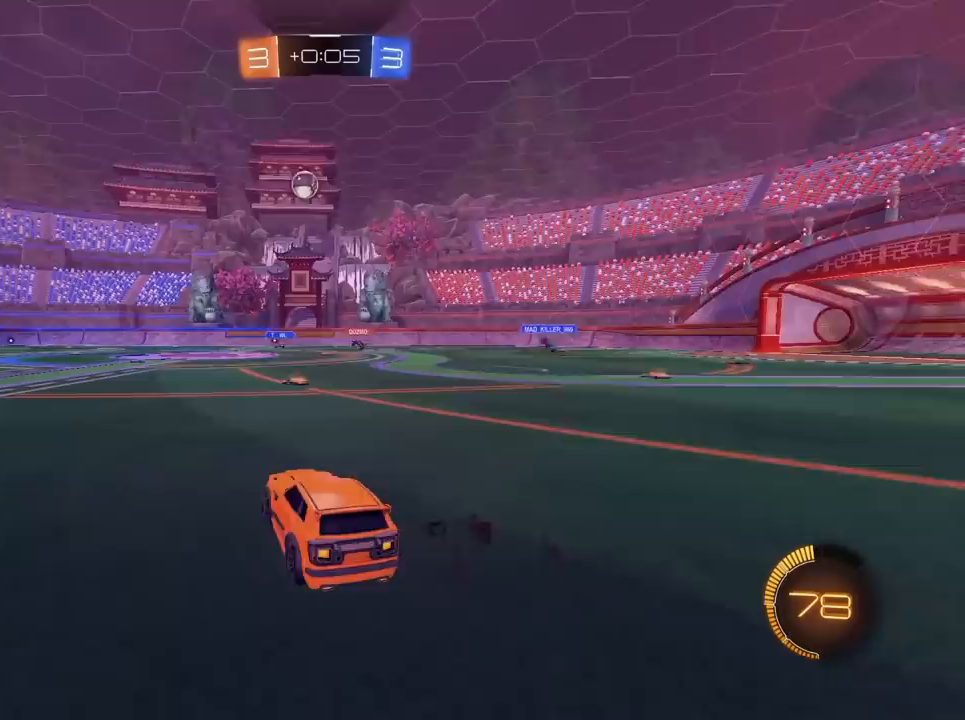
{"keys": ["w"], "mouse": [], "mouse_move": "still", "events": [[383, "mouse_right", "down"], [433, "a", "up"], [433, "w", "down"], [483, "mouse_right", "up"]]}
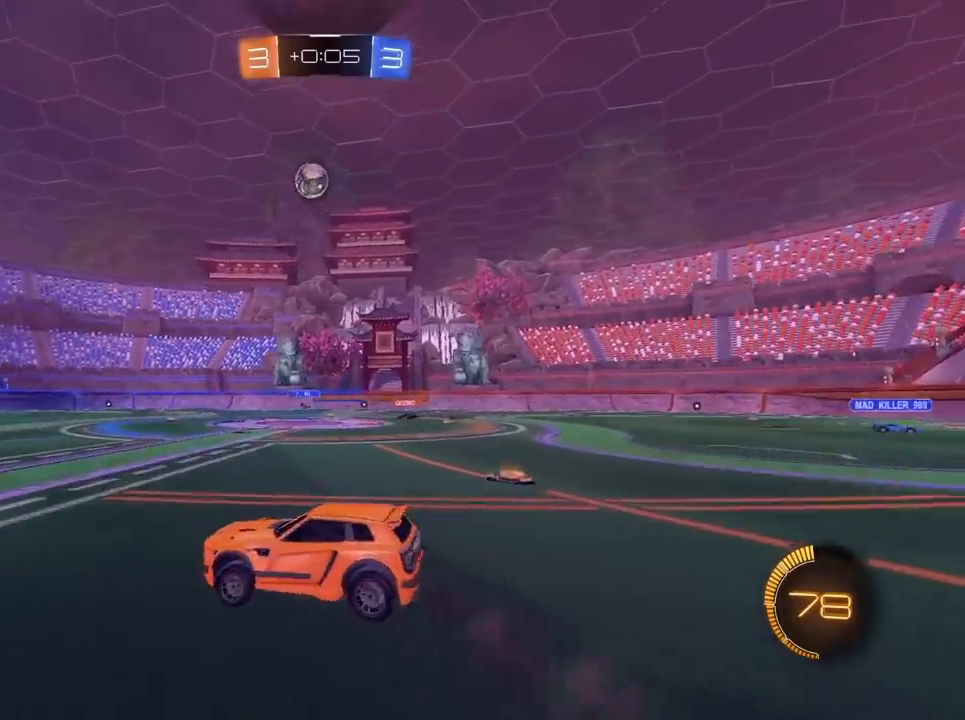
{"keys": [], "mouse": [], "mouse_move": "still", "events": [[67, "mouse_right", "down"], [67, "w", "up"], [167, "mouse_right", "up"]]}
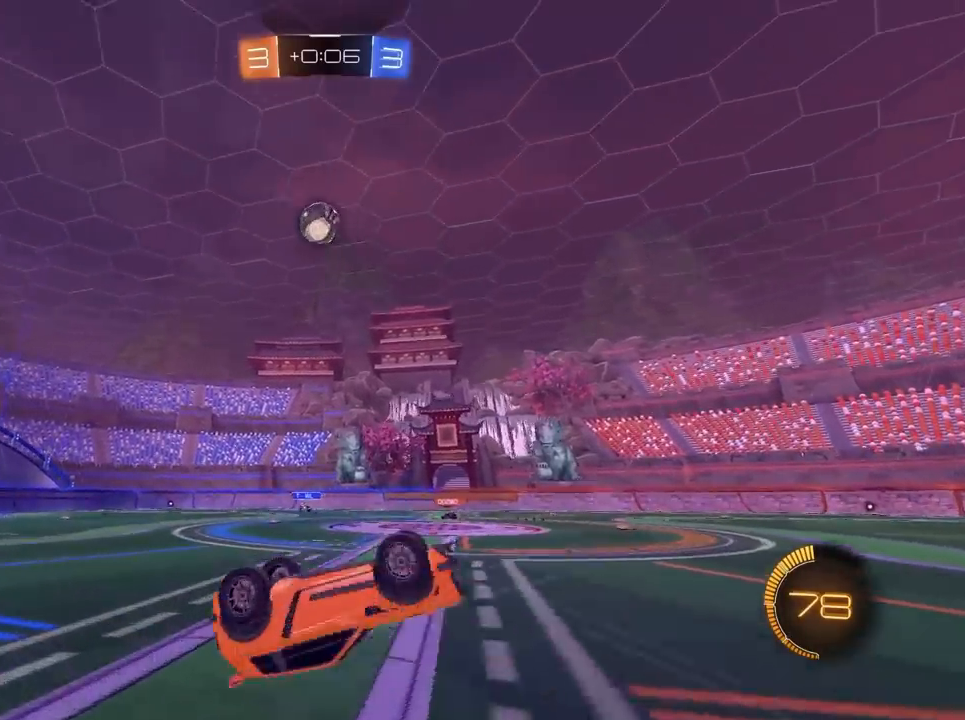
{"keys": [], "mouse": [], "mouse_move": "still", "events": []}
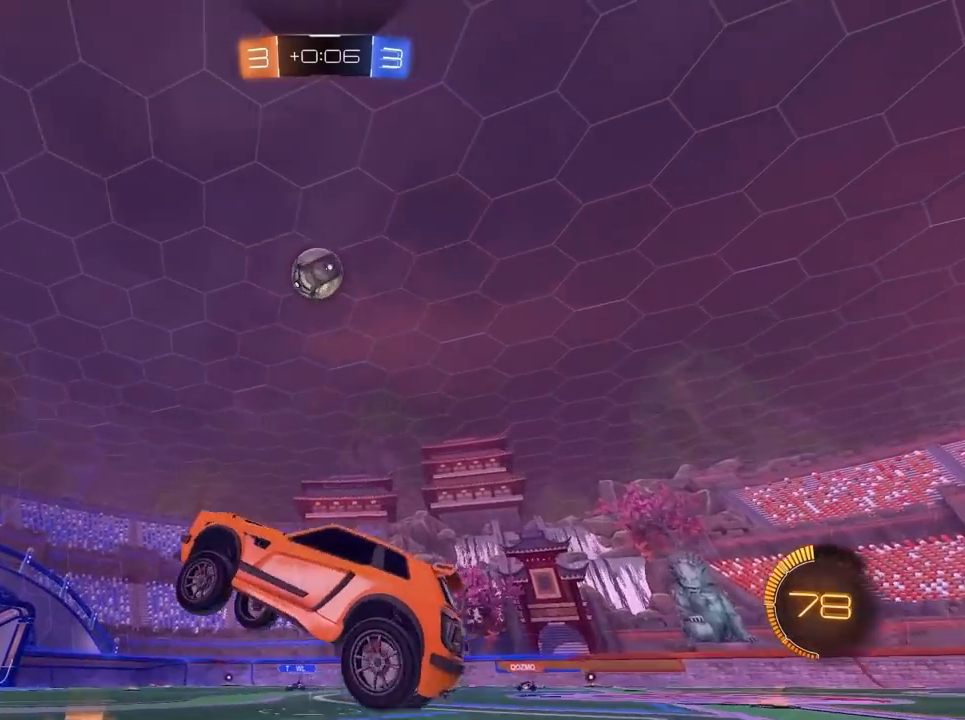
{"keys": [], "mouse": [], "mouse_move": "still", "events": [[233, "a", "down"], [233, "w", "down"], [333, "a", "up"], [333, "w", "up"], [383, "mouse_left", "down"], [467, "mouse_left", "up"]]}
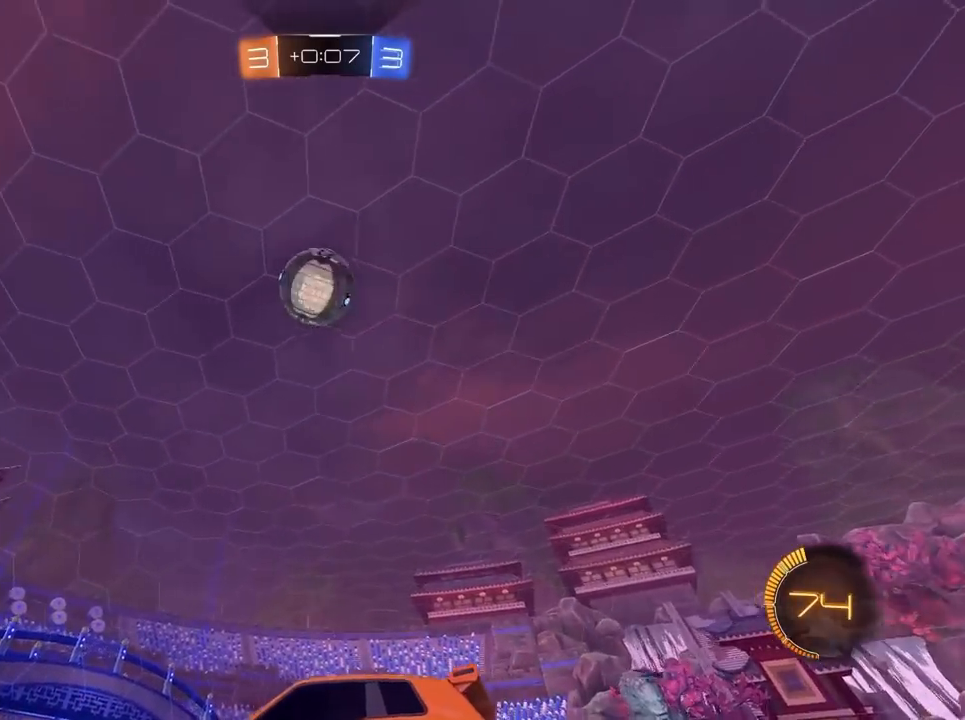
{"keys": [], "mouse": ["left"], "mouse_move": "still", "events": [[400, "a", "down"], [433, "a", "up"], [433, "mouse_left", "down"]]}
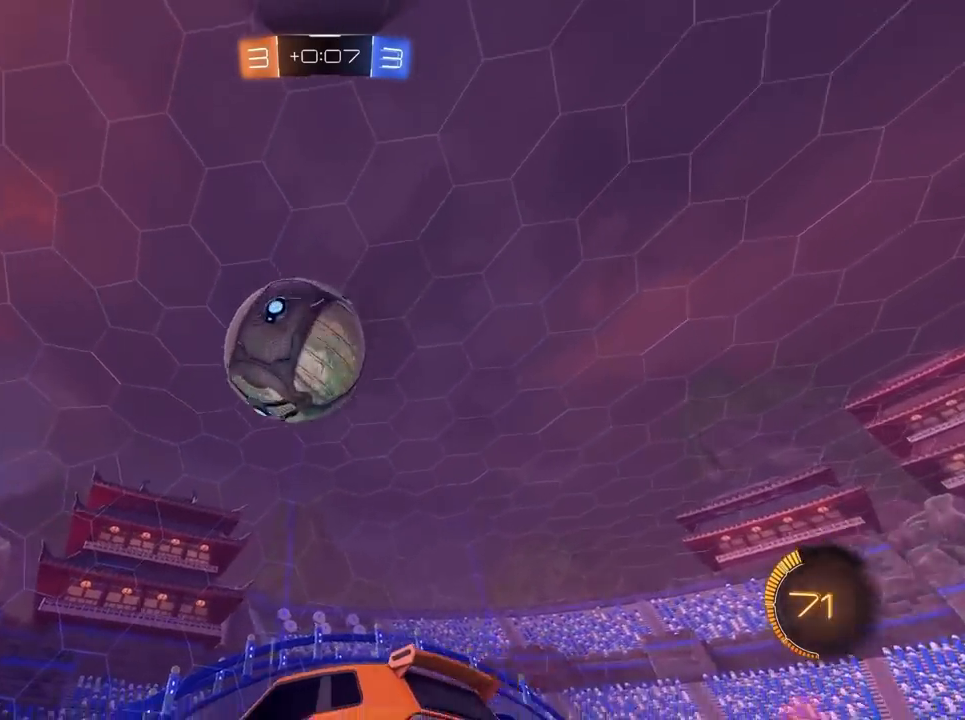
{"keys": [], "mouse": ["left"], "mouse_move": "still", "events": [[217, "a", "down"], [367, "a", "up"]]}
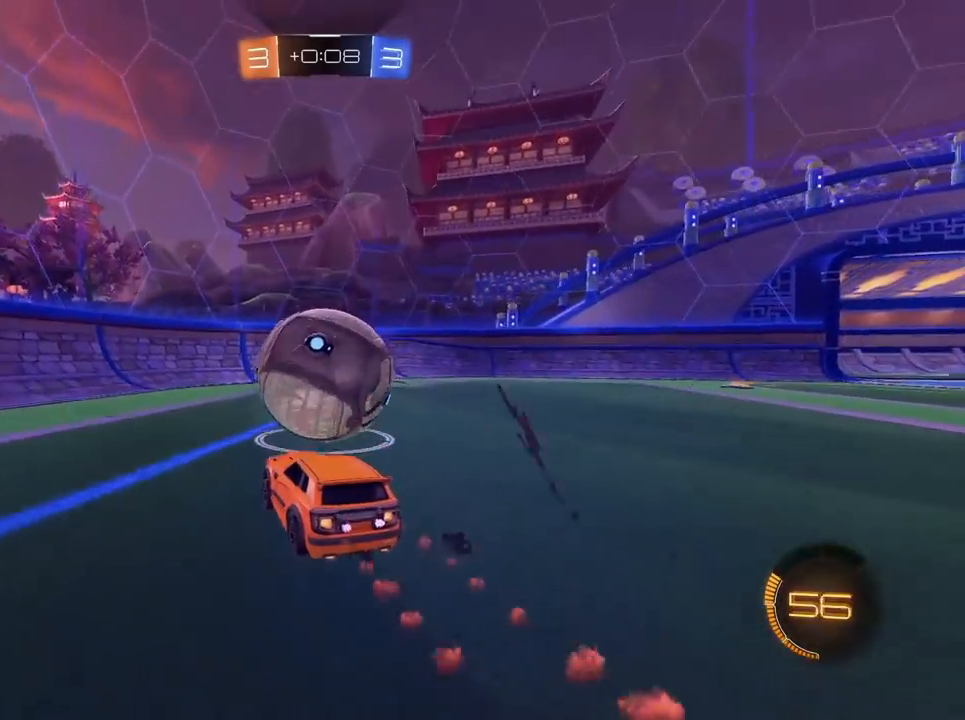
{"keys": [], "mouse": ["left"], "mouse_move": "still", "events": [[333, "mouse_left", "up"], [433, "mouse_left", "down"]]}
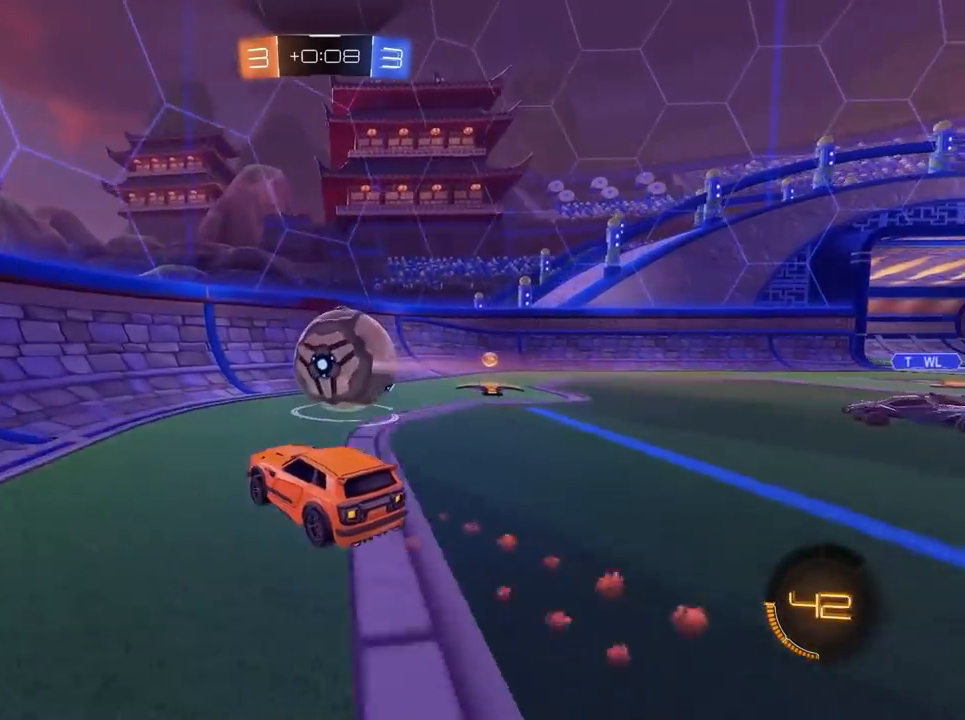
{"keys": [], "mouse": ["left"], "mouse_move": "still", "events": [[117, "d", "down"], [500, "d", "up"]]}
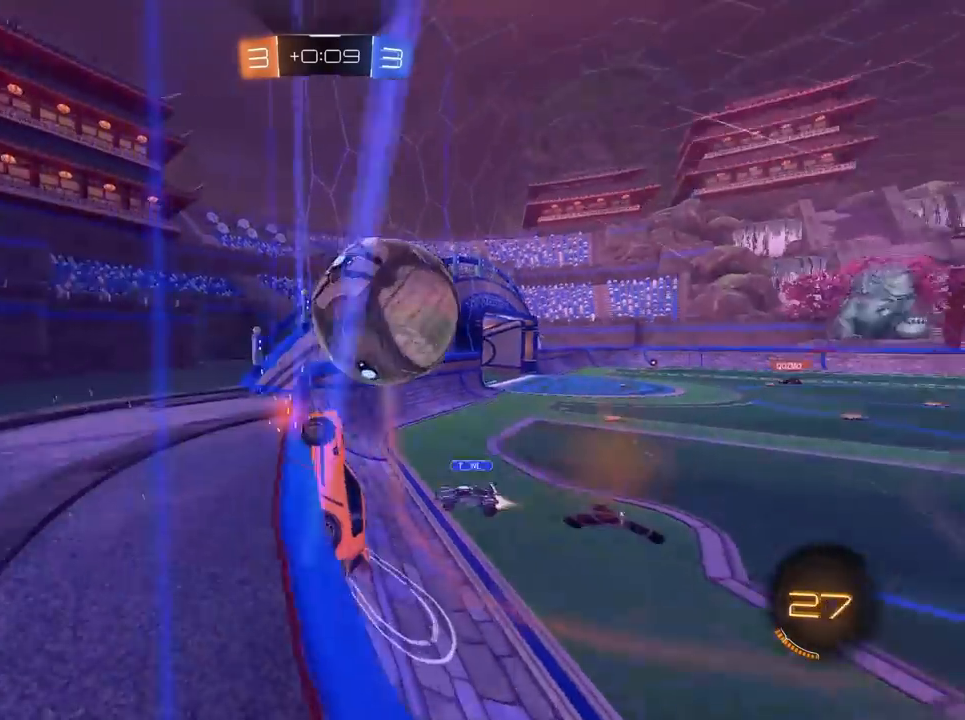
{"keys": [], "mouse": [], "mouse_move": "still", "events": [[183, "d", "down"], [183, "mouse_left", "up"], [317, "d", "up"], [317, "mouse_left", "down"], [500, "mouse_left", "up"]]}
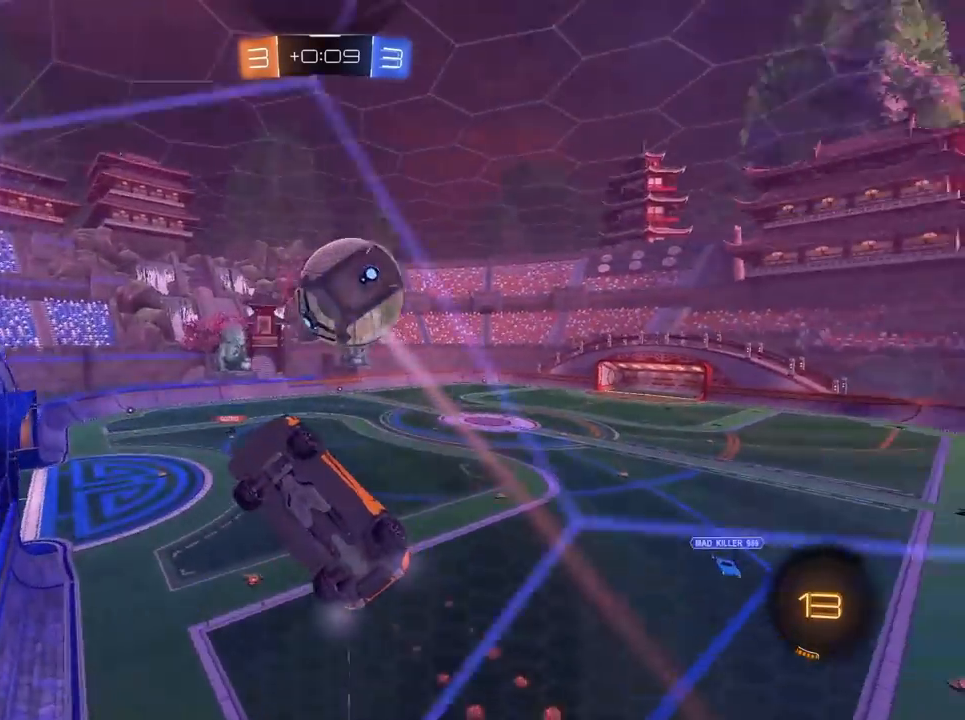
{"keys": ["d"], "mouse": [], "mouse_move": "still", "events": [[50, "d", "down"], [50, "s", "down"], [150, "s", "up"]]}
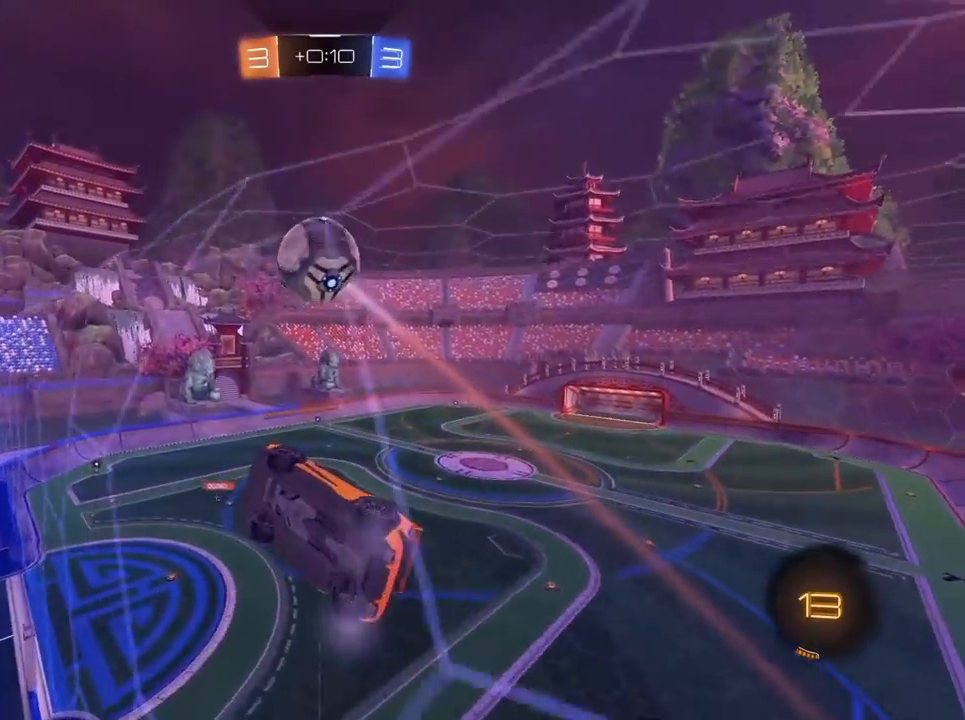
{"keys": ["d"], "mouse": ["left"], "mouse_move": "still", "events": [[250, "mouse_left", "down"]]}
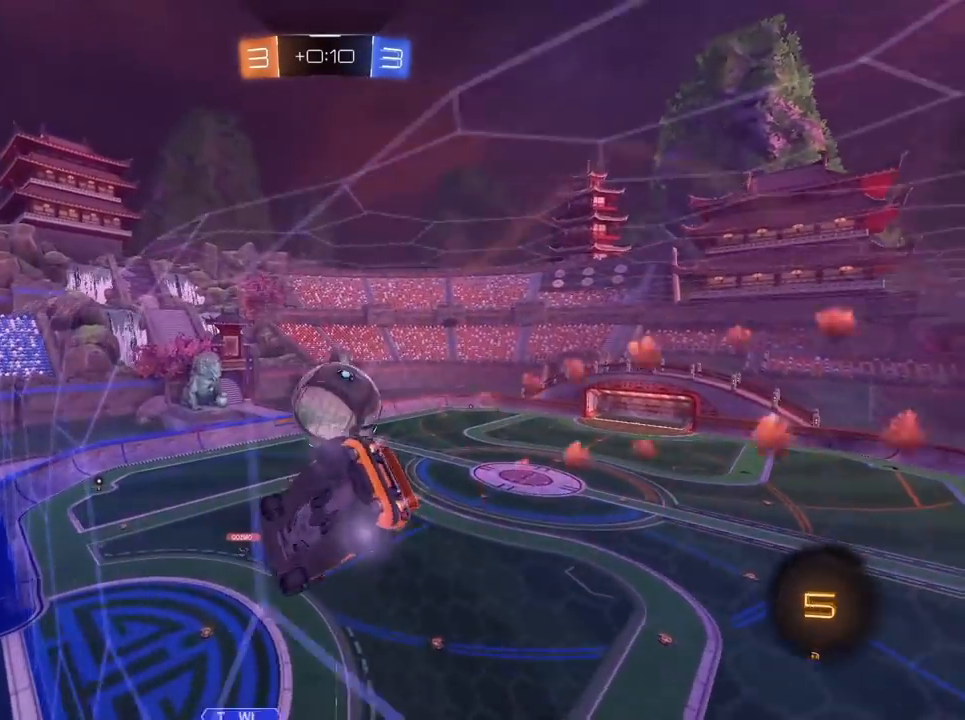
{"keys": ["a", "s"], "mouse": [], "mouse_move": "still", "events": [[133, "mouse_left", "up"], [183, "d", "up"], [183, "mouse_right", "down"], [267, "a", "down"], [267, "mouse_right", "up"], [367, "s", "down"]]}
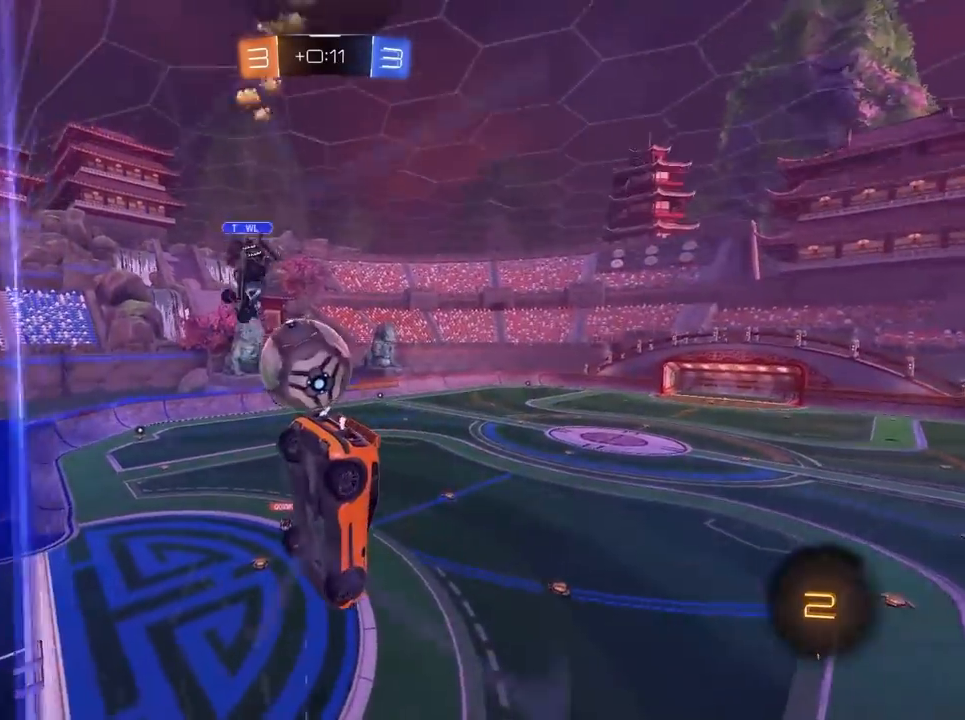
{"keys": [], "mouse": [], "mouse_move": "still", "events": [[50, "a", "up"], [50, "s", "up"]]}
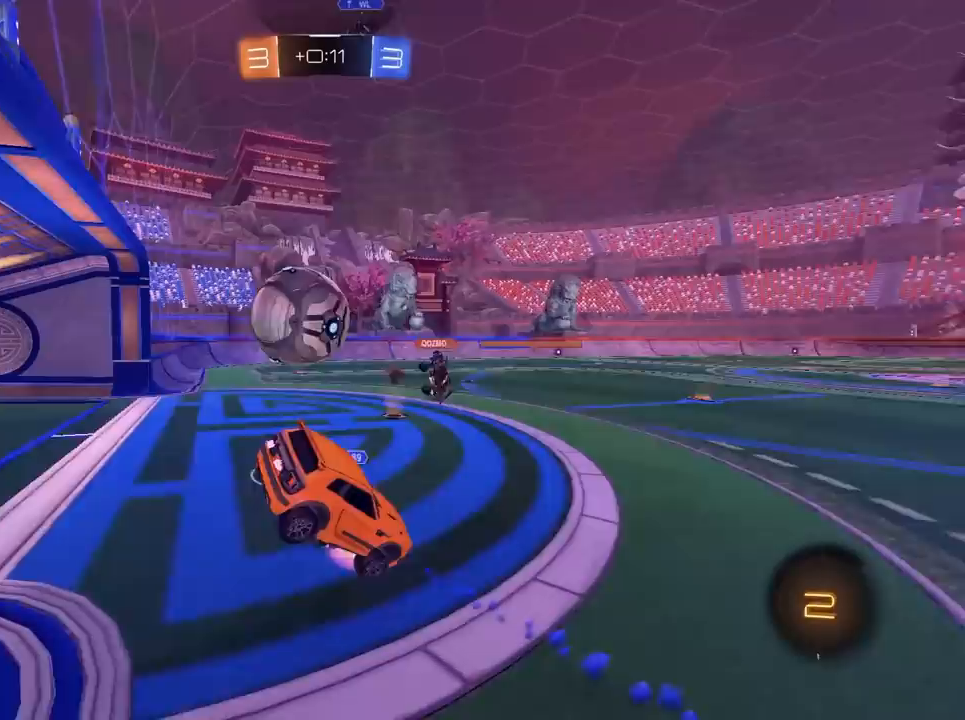
{"keys": ["a", "w"], "mouse": ["left"], "mouse_move": "still", "events": [[67, "mouse_left", "down"], [67, "w", "down"], [400, "a", "down"]]}
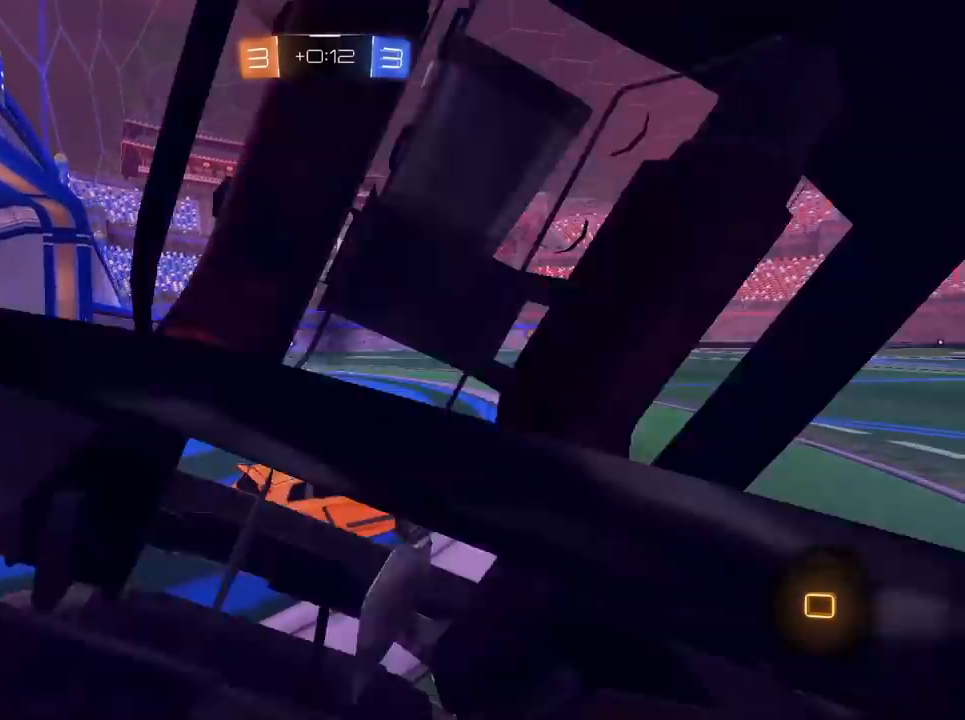
{"keys": ["w"], "mouse": ["right"], "mouse_move": "still", "events": [[83, "a", "up"], [133, "mouse_left", "up"], [267, "mouse_right", "down"], [367, "mouse_right", "up"], [450, "mouse_right", "down"]]}
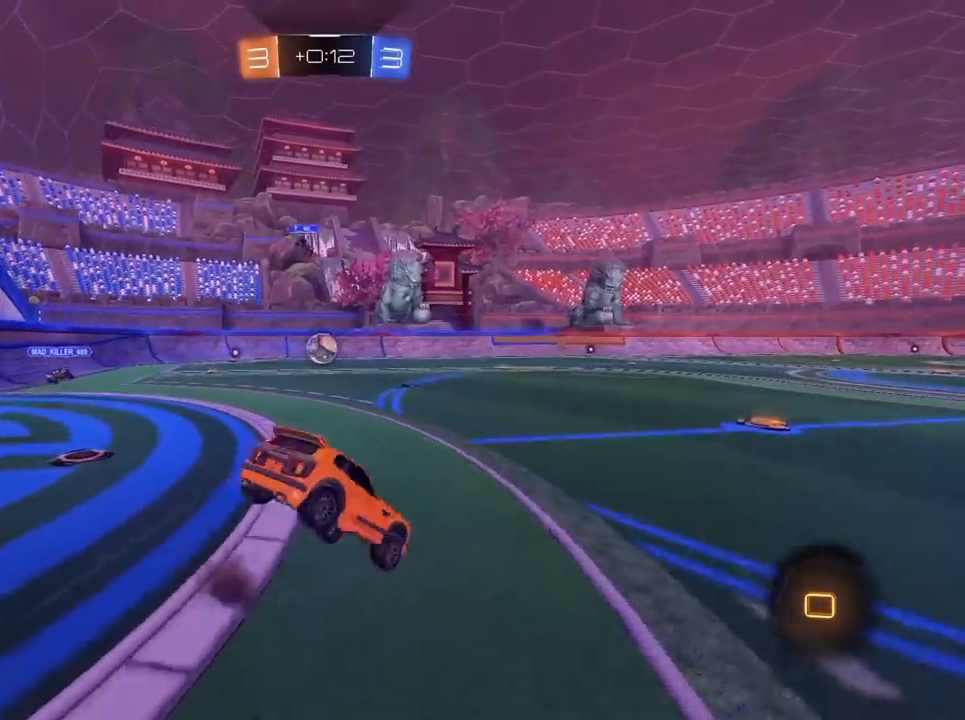
{"keys": ["w"], "mouse": [], "mouse_move": "still", "events": [[50, "mouse_right", "up"]]}
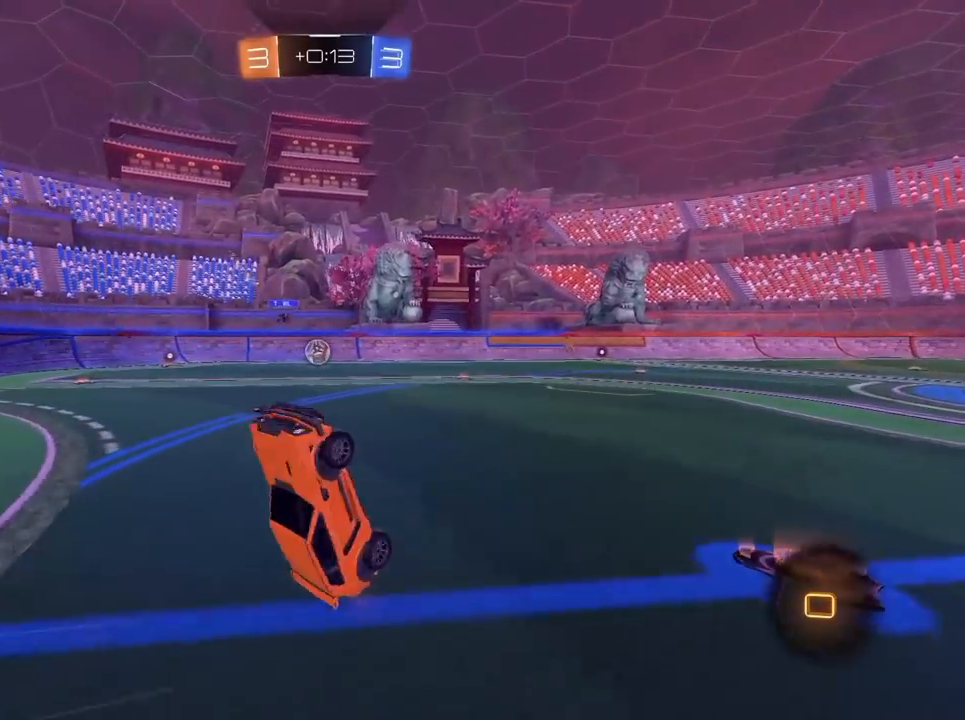
{"keys": ["w"], "mouse": ["left"], "mouse_move": "still", "events": [[450, "mouse_left", "down"]]}
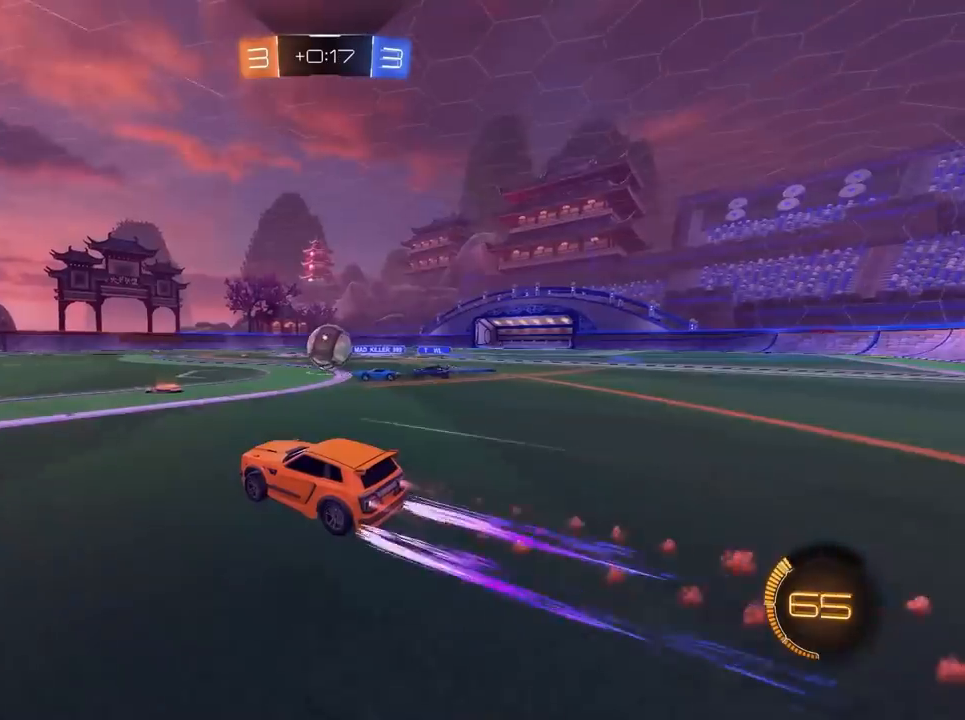
{"keys": ["w"], "mouse": ["left"], "mouse_move": "still", "events": [[300, "a", "down"], [400, "a", "up"]]}
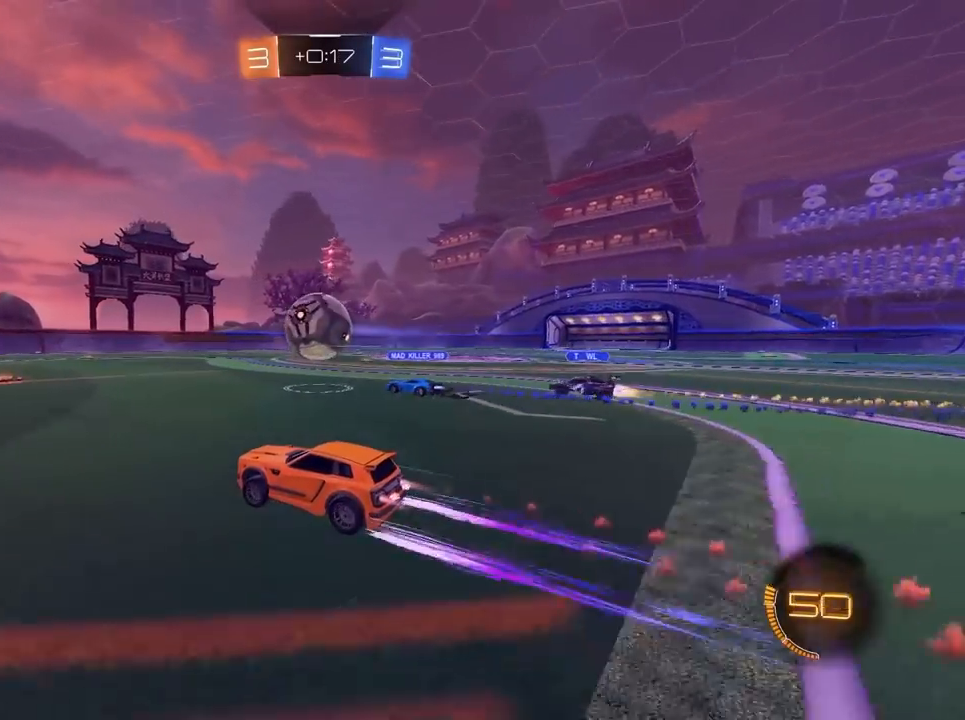
{"keys": ["w"], "mouse": [], "mouse_move": "still", "events": [[500, "mouse_left", "up"]]}
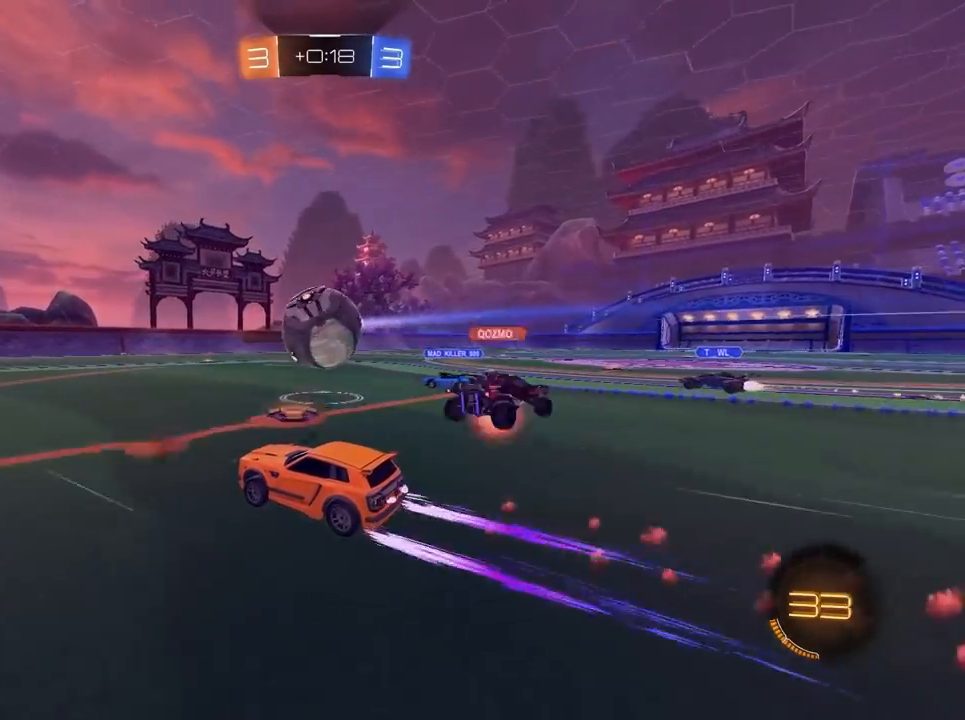
{"keys": ["w"], "mouse": [], "mouse_move": "still", "events": [[233, "mouse_left", "down"], [467, "mouse_left", "up"]]}
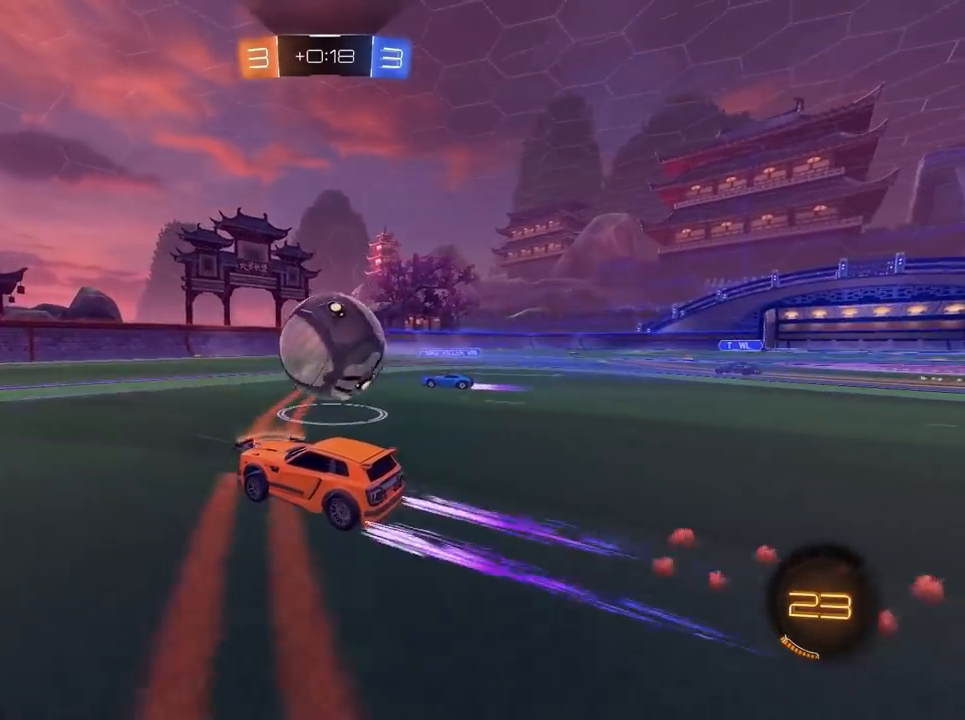
{"keys": ["w"], "mouse": [], "mouse_move": "still", "events": [[17, "d", "down"], [67, "mouse_right", "down"], [117, "mouse_left", "down"], [167, "a", "down"], [167, "d", "up"], [167, "mouse_left", "up"], [167, "mouse_right", "up"], [267, "mouse_left", "down"], [267, "mouse_right", "down"], [350, "a", "up"], [350, "mouse_left", "up"], [350, "mouse_right", "up"]]}
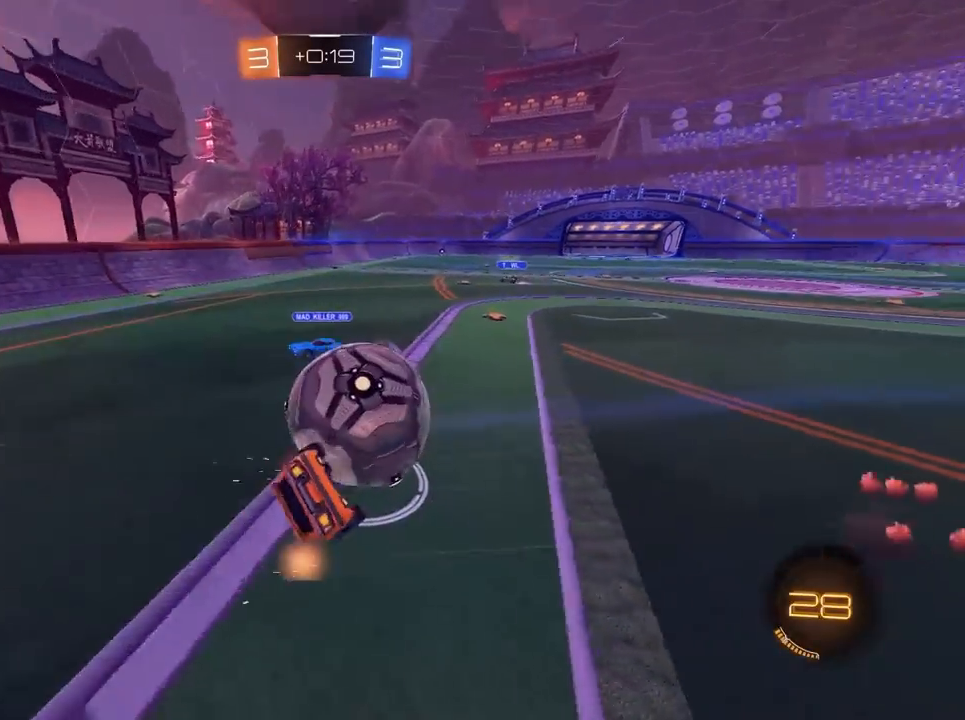
{"keys": ["d", "w"], "mouse": [], "mouse_move": "still", "events": [[467, "d", "down"]]}
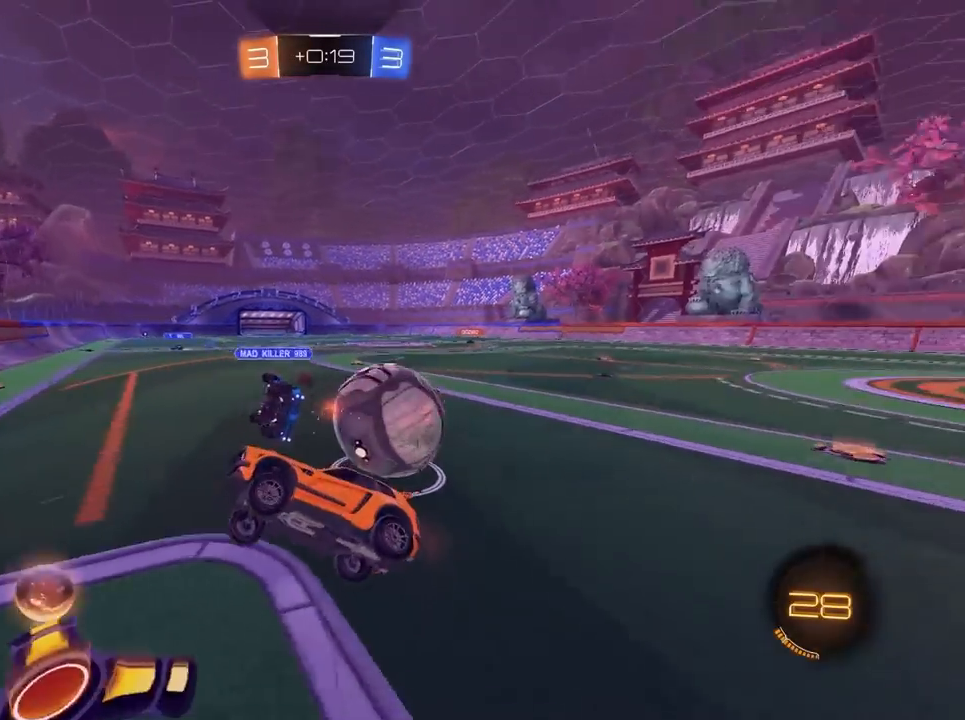
{"keys": ["d"], "mouse": [], "mouse_move": "still", "events": [[100, "w", "up"]]}
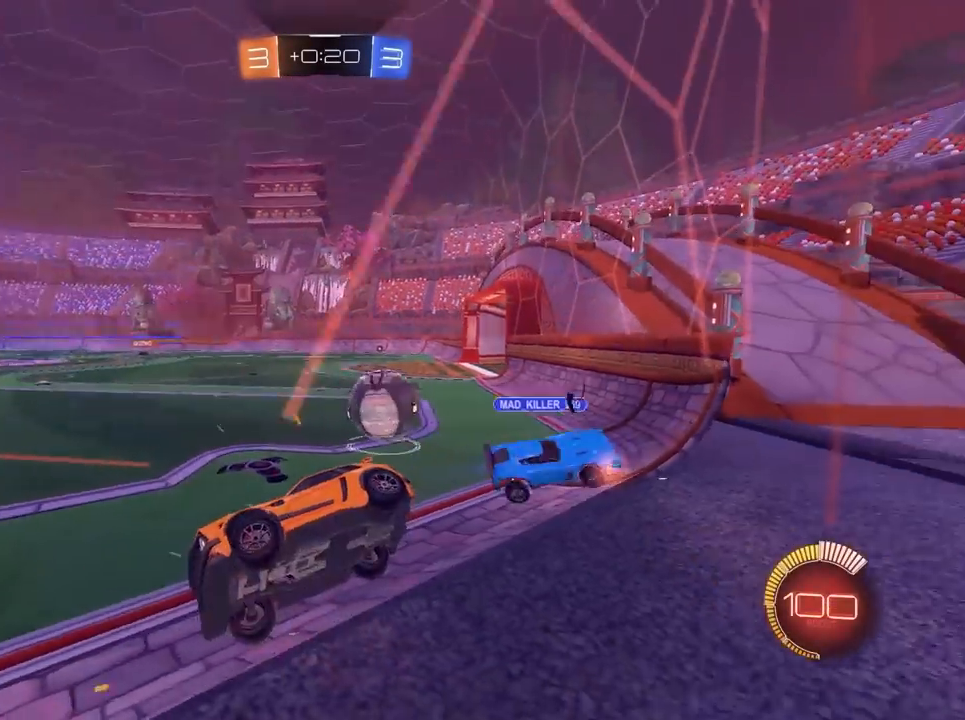
{"keys": ["d"], "mouse": ["left"], "mouse_move": "still", "events": [[250, "mouse_left", "down"]]}
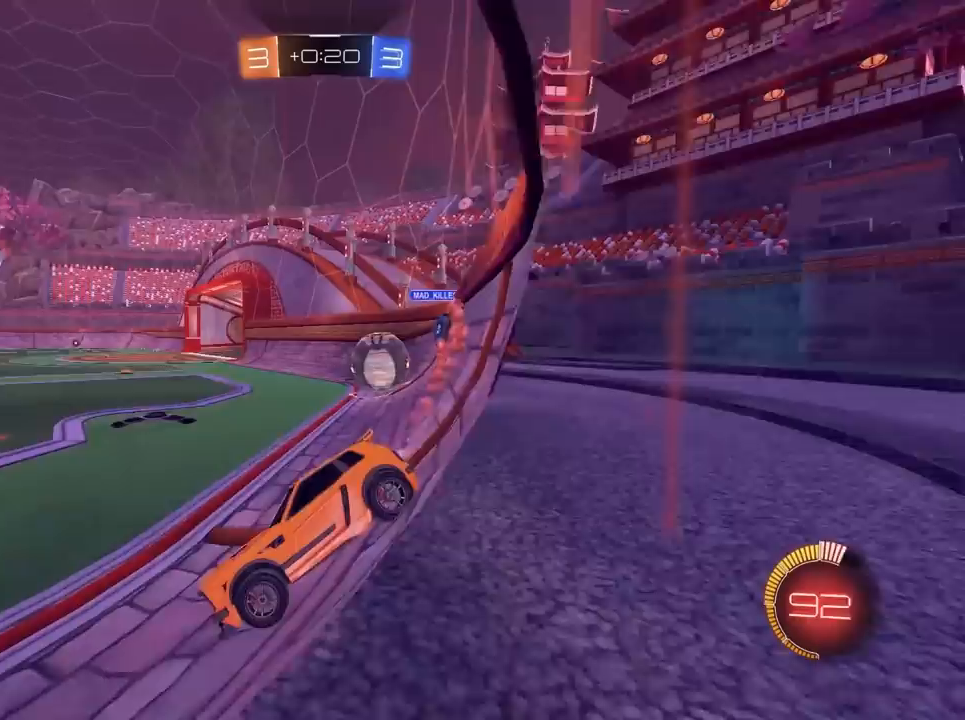
{"keys": ["d"], "mouse": ["left"], "mouse_move": "still", "events": []}